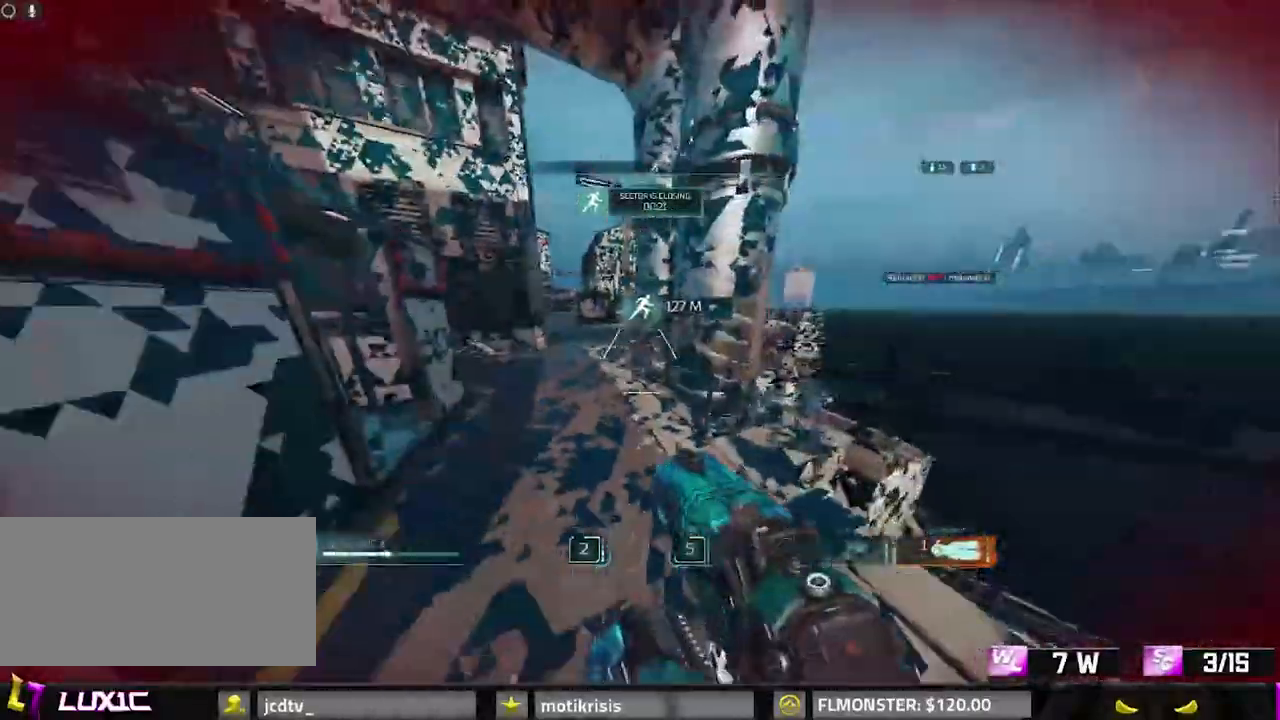
Gameplay with keyboard and mouse; each line is a JSON object with the keys and mouse buttons held at the frame after it. "events" lists presses ("down") and releases ("up") of "0", "1", "2", "3", "4", "7", "8", "9", "a", "alt", "b", "c", "caps_lock", "ctrl", "d", "e", "f", "g", "q", "r", "s", "shift", "space", "tab", "v", "w", "x", "z", "mouse_left", "mouse_wheel" and "mouse_right" between this image and that frame as [ms after this image, input, new state], when the widget could be followed in between. "mouse_left", "mouse_wheel", "mouse_right" = the "left", "wheel", "right" buttons of the "mouse" list. No other keys are recorded. "wheel" means that the mouse wheel is clicked or scrolled. Mouse movement is not recorded.
{"keys": ["a", "s"], "mouse": [], "events": [[50, "space", "up"], [183, "space", "down"], [333, "d", "up"], [333, "space", "up"], [417, "a", "down"]]}
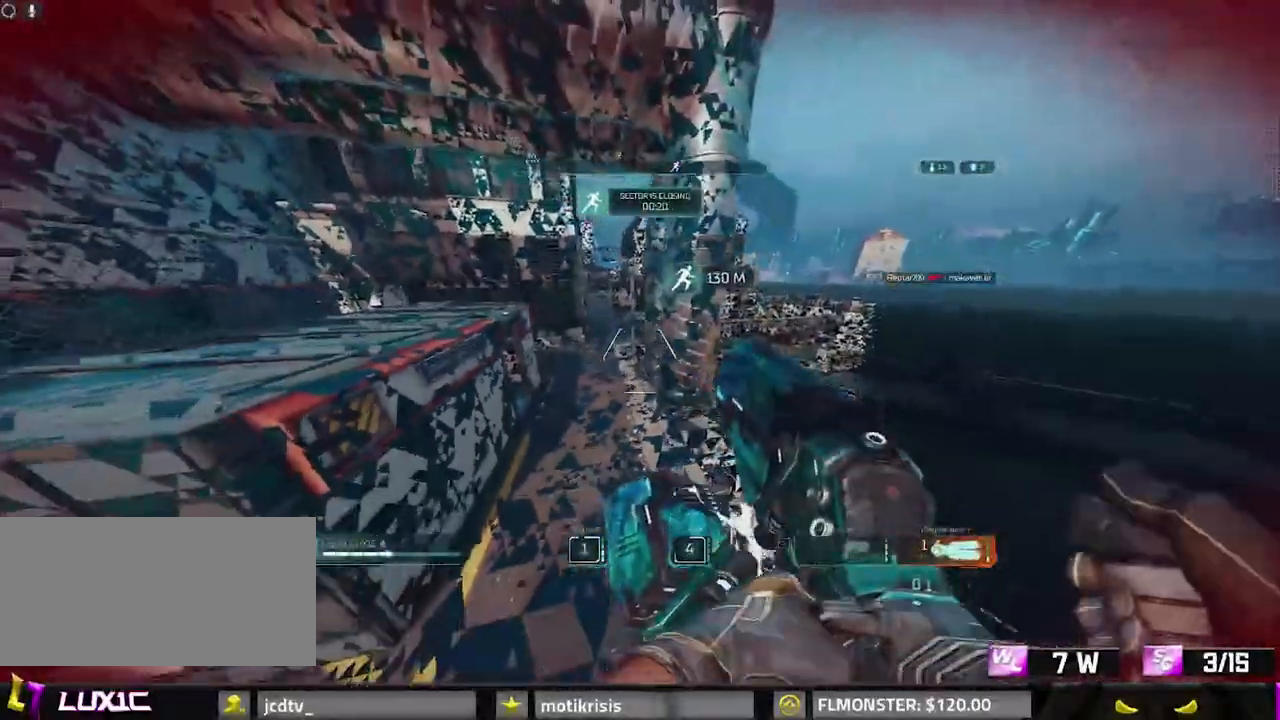
{"keys": ["a", "s", "space"], "mouse": ["right"], "events": [[433, "mouse_right", "down"], [483, "space", "down"]]}
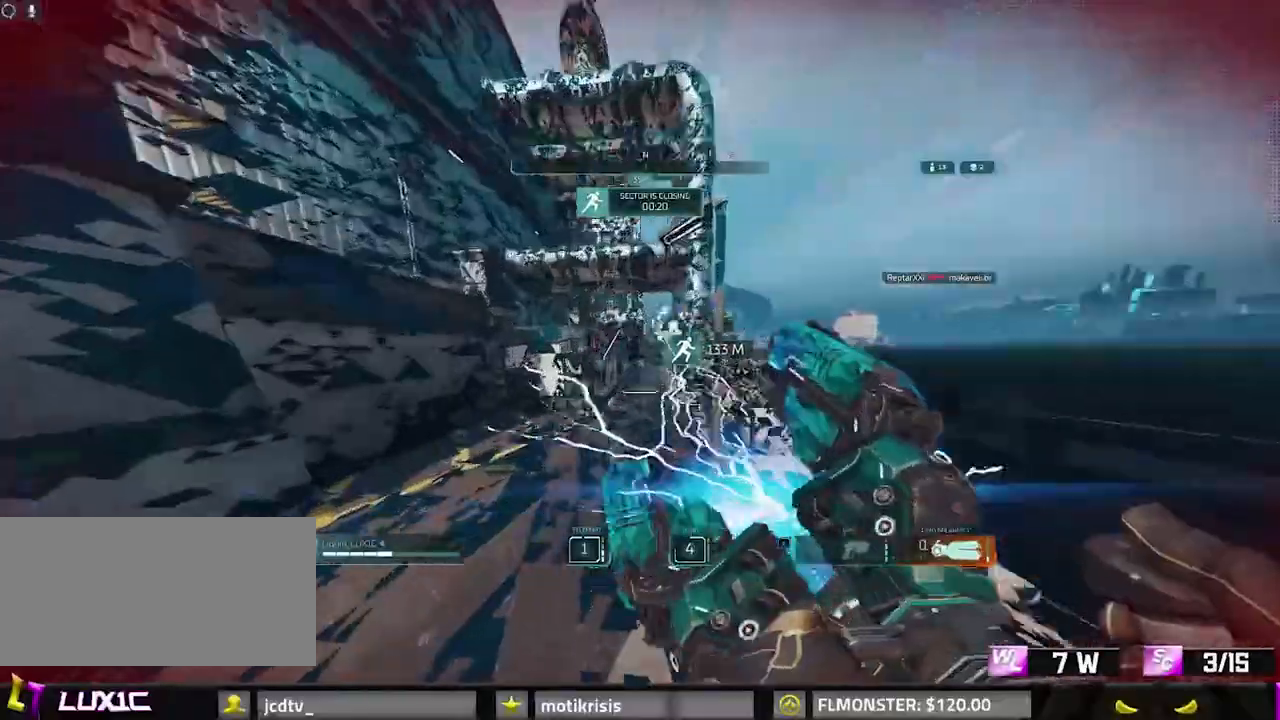
{"keys": ["8", "w"], "mouse": [], "events": [[33, "mouse_right", "up"], [33, "s", "up"], [133, "space", "up"], [133, "w", "down"], [317, "8", "down"], [367, "a", "up"]]}
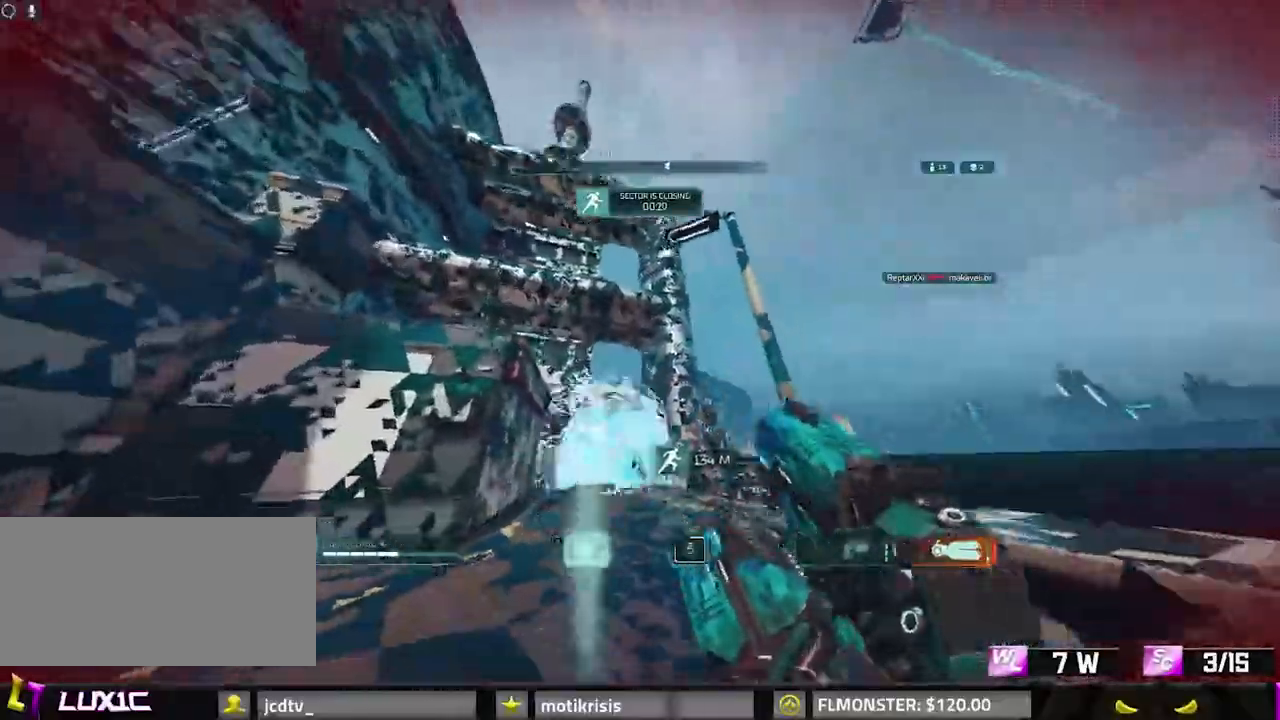
{"keys": ["w"], "mouse": [], "events": [[183, "a", "down"], [183, "space", "down"], [333, "8", "up"], [333, "space", "up"], [383, "a", "up"]]}
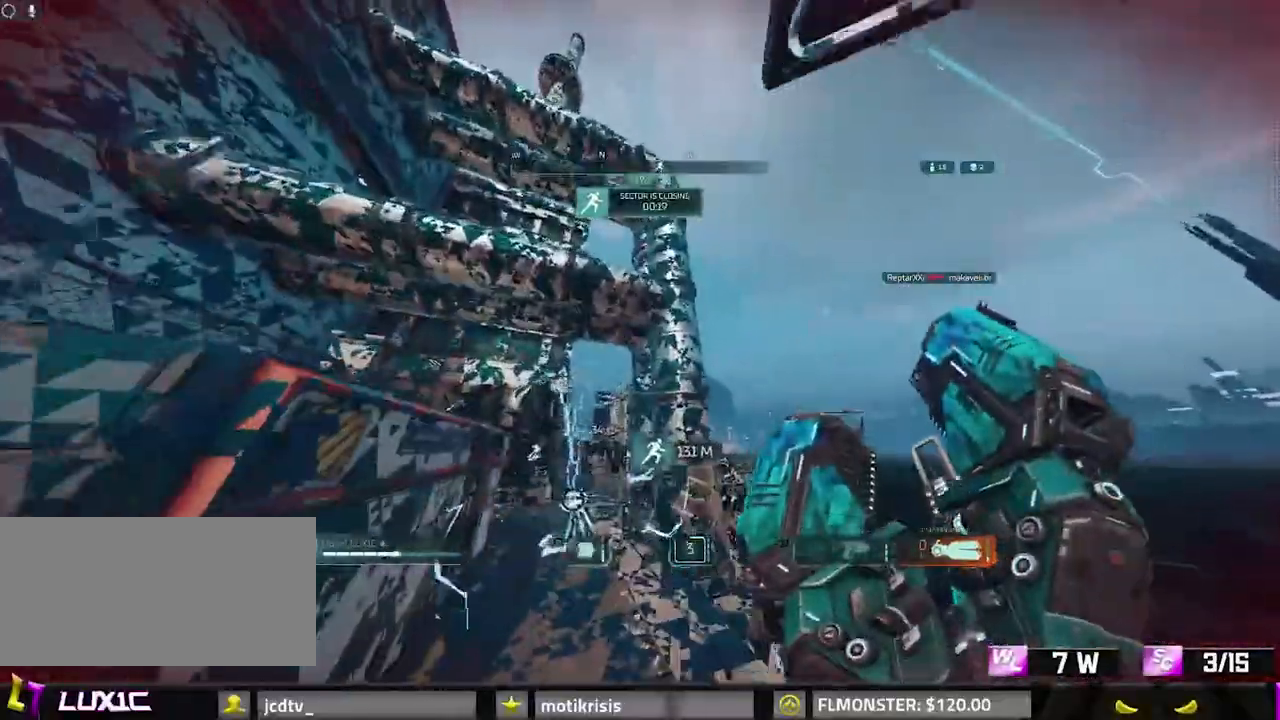
{"keys": ["w"], "mouse": [], "events": [[200, "space", "down"], [350, "q", "down"], [433, "q", "up"], [433, "space", "up"]]}
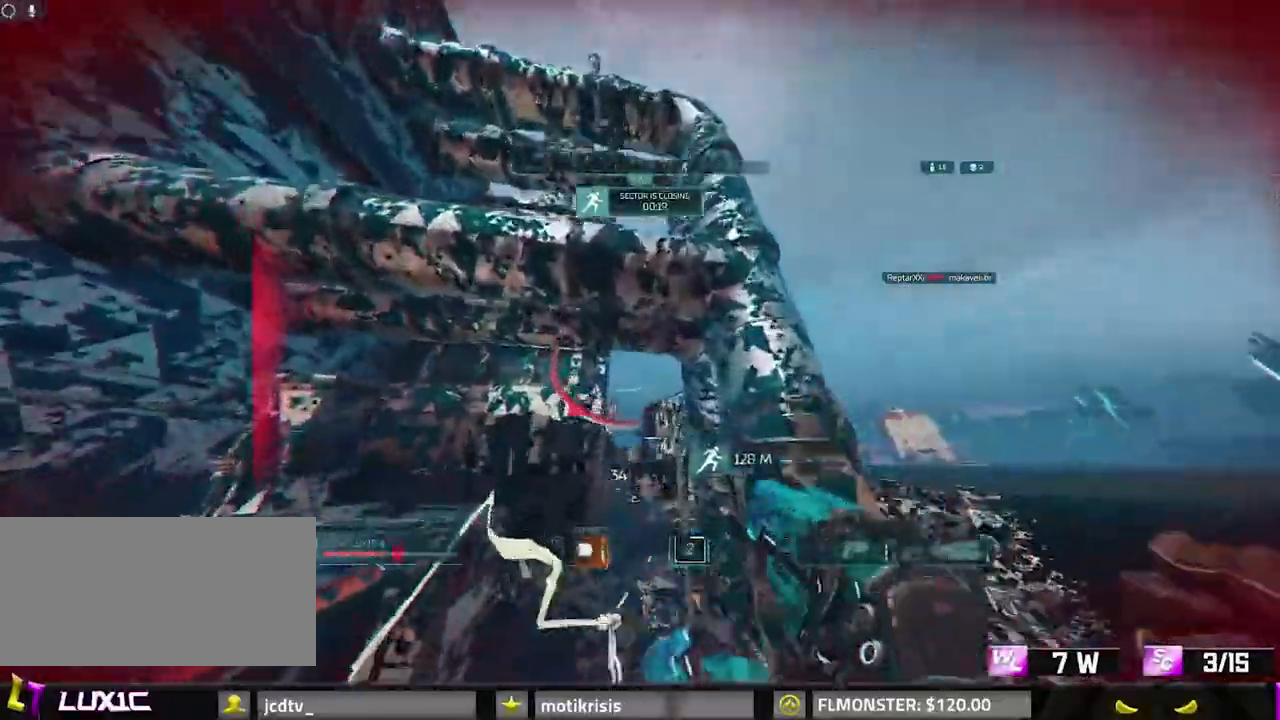
{"keys": ["a", "s"], "mouse": [], "events": [[167, "r", "down"], [317, "a", "down"], [317, "r", "up"], [367, "w", "up"], [450, "s", "down"]]}
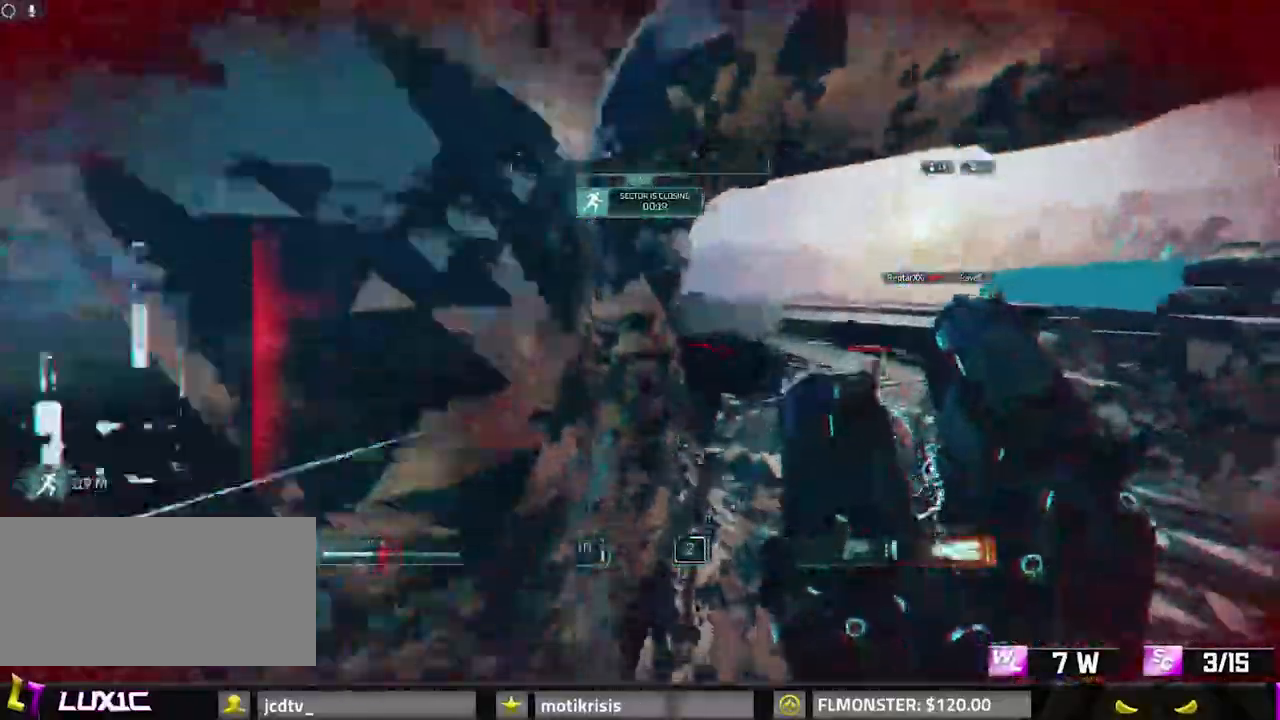
{"keys": ["8", "w"], "mouse": []}
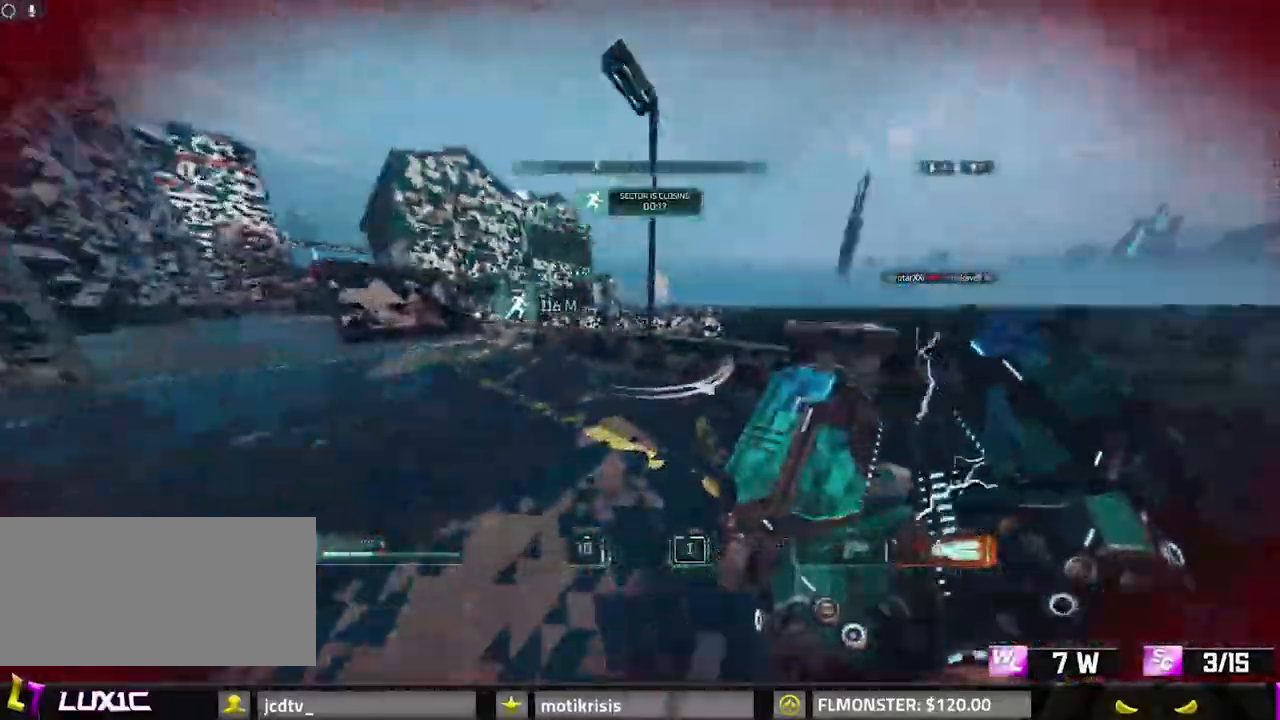
{"keys": ["a", "s"], "mouse": [], "events": [[250, "a", "down"], [367, "8", "up"], [367, "space", "down"], [400, "w", "up"], [450, "space", "up"], [500, "s", "down"]]}
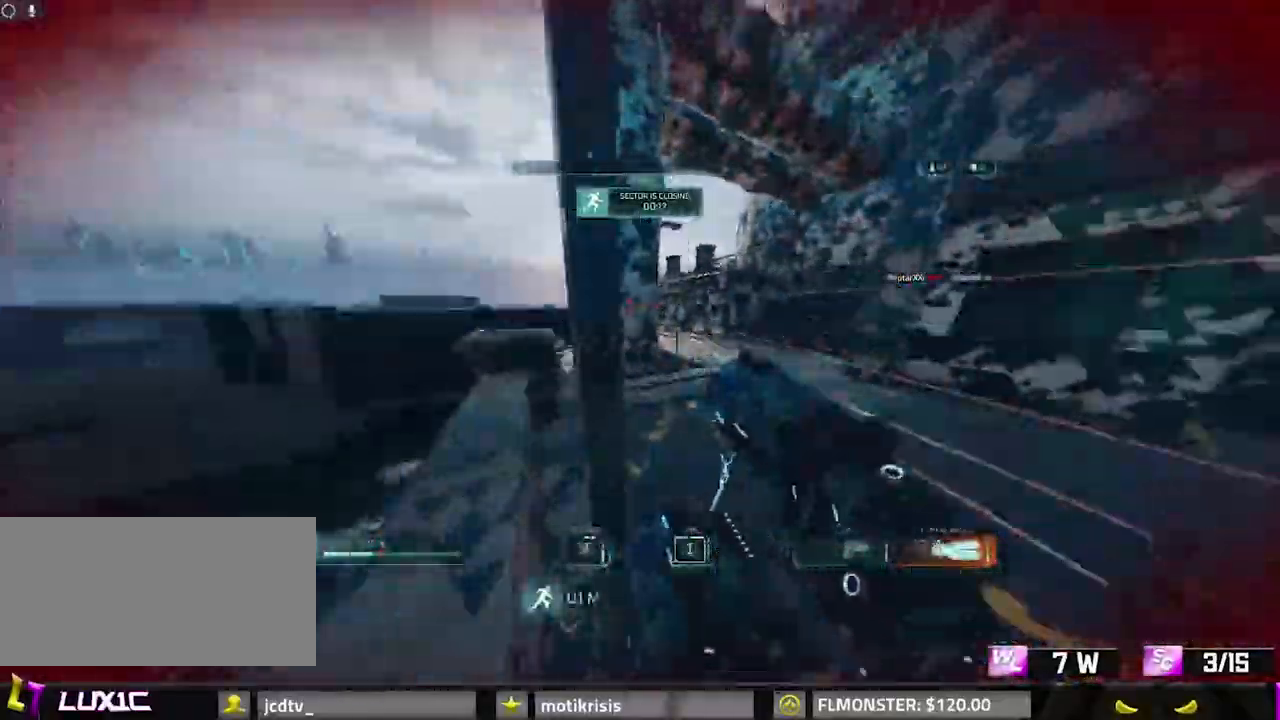
{"keys": ["a", "space"], "mouse": ["right"], "events": [[133, "a", "up"], [283, "a", "down"], [283, "space", "down"], [383, "s", "up"], [417, "mouse_right", "down"]]}
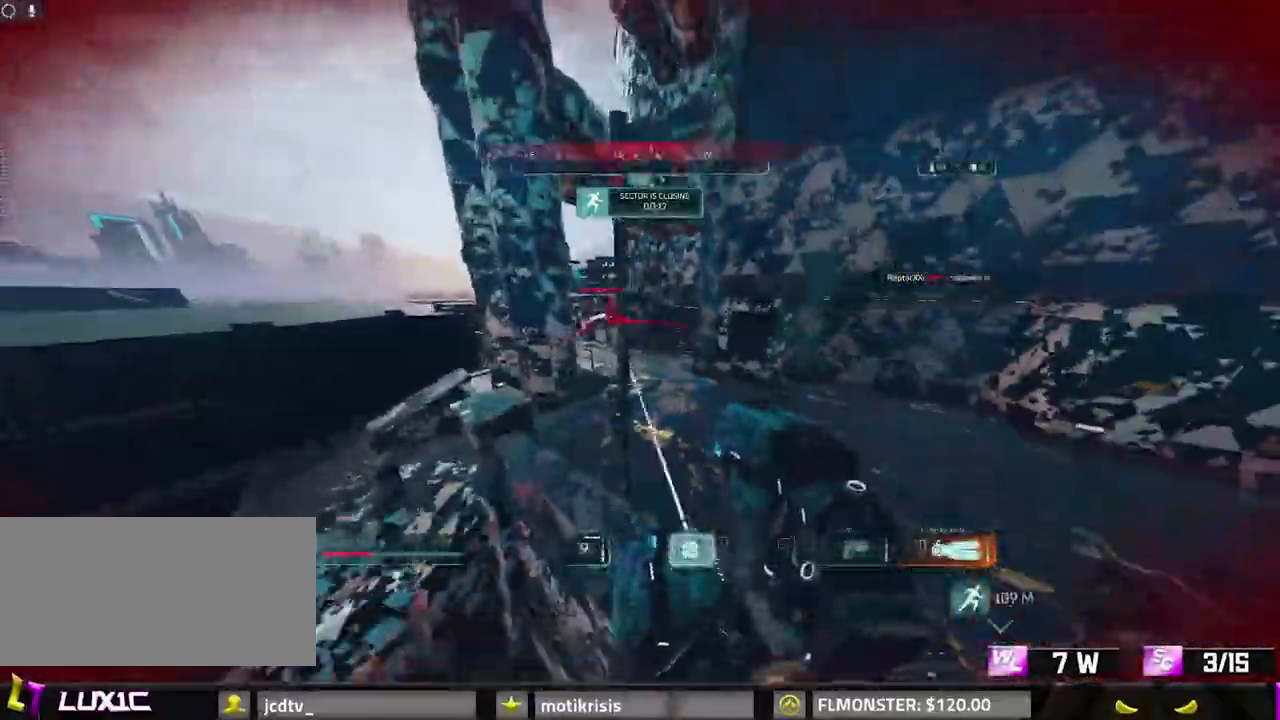
{"keys": ["a", "w"], "mouse": ["left", "right"], "events": [[17, "1", "down"], [117, "1", "up"], [117, "mouse_right", "up"], [150, "space", "up"], [250, "w", "down"], [400, "mouse_right", "down"], [433, "mouse_left", "down"]]}
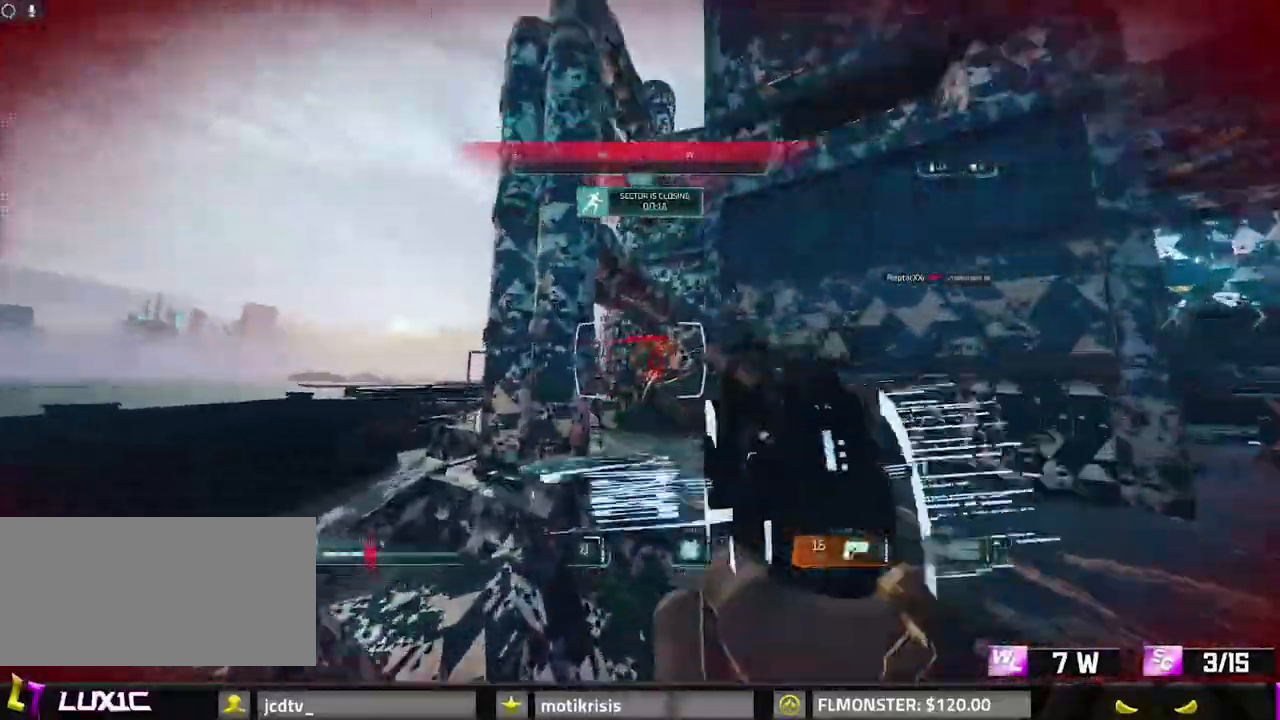
{"keys": ["w"], "mouse": [], "events": [[33, "a", "up"], [133, "d", "down"], [167, "d", "up"], [367, "mouse_right", "up"], [400, "mouse_left", "up"]]}
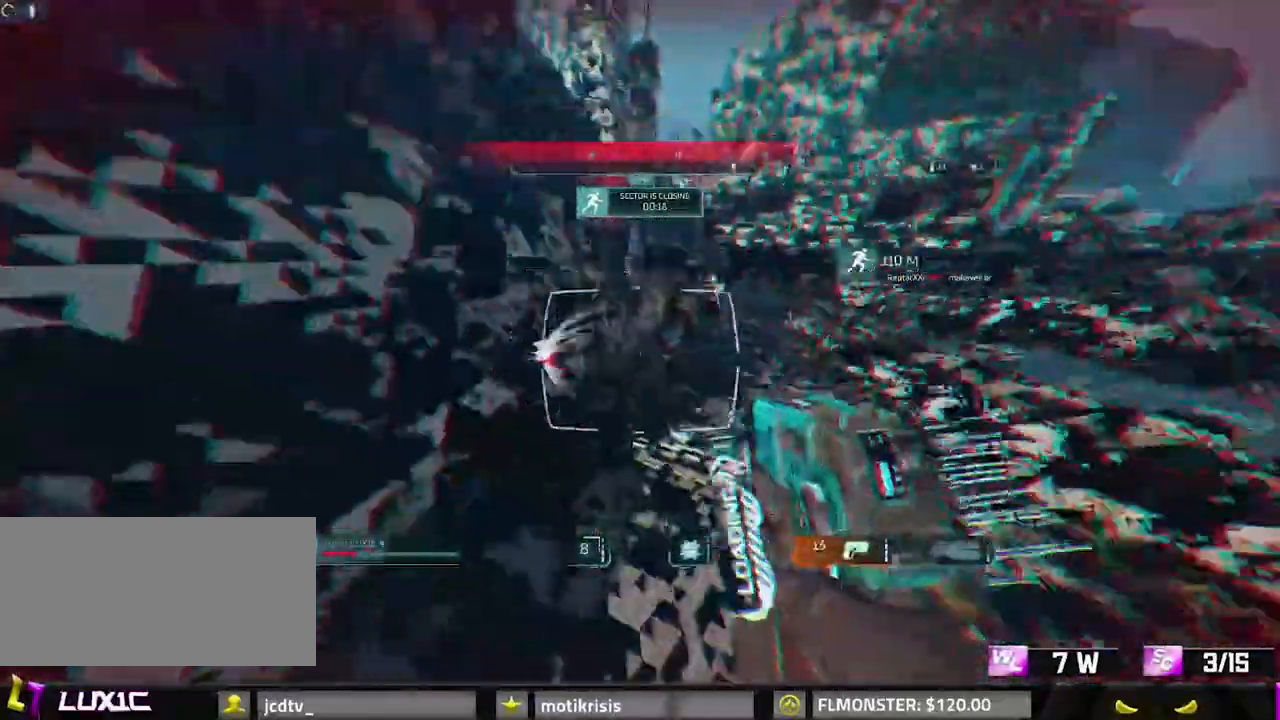
{"keys": ["8", "w"], "mouse": [], "events": [[100, "8", "down"]]}